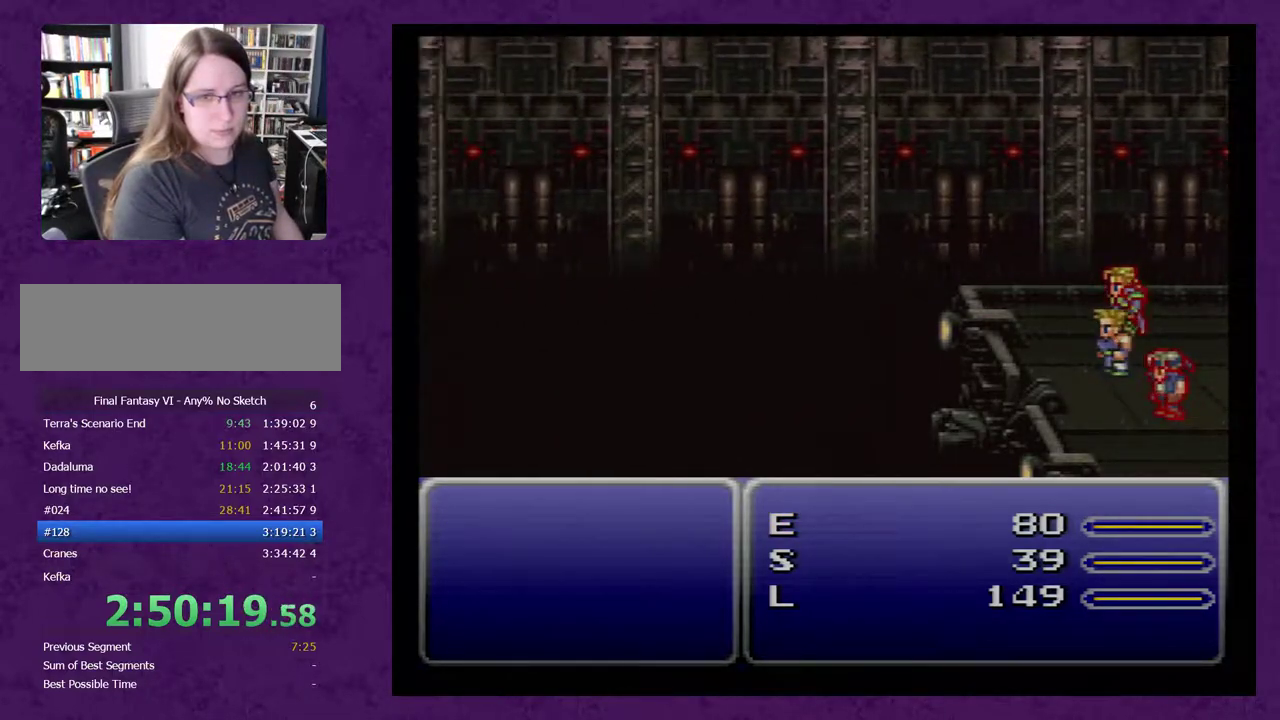
Gameplay with a controller (Nintendo layout); each line is a JSON object with the inputs held at the frame after it. "events" lists button and stick changes between this image and that frame as [ms after this image, input, new state], when the widget could be followed in between. Not read: L3 R3.
{"buttons": [], "events": [[450, "A", "down"], [483, "A", "up"]]}
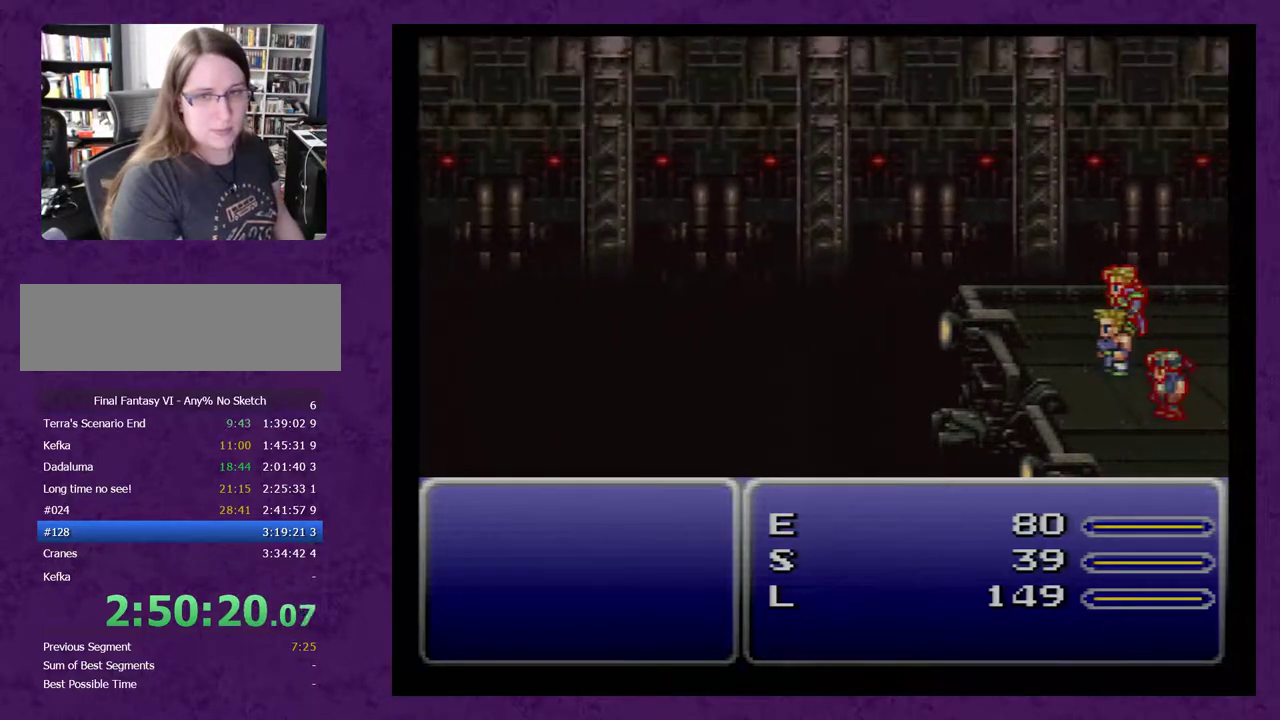
{"buttons": [], "events": [[67, "A", "down"], [200, "A", "up"], [250, "A", "down"], [350, "A", "up"], [450, "A", "down"], [500, "A", "up"]]}
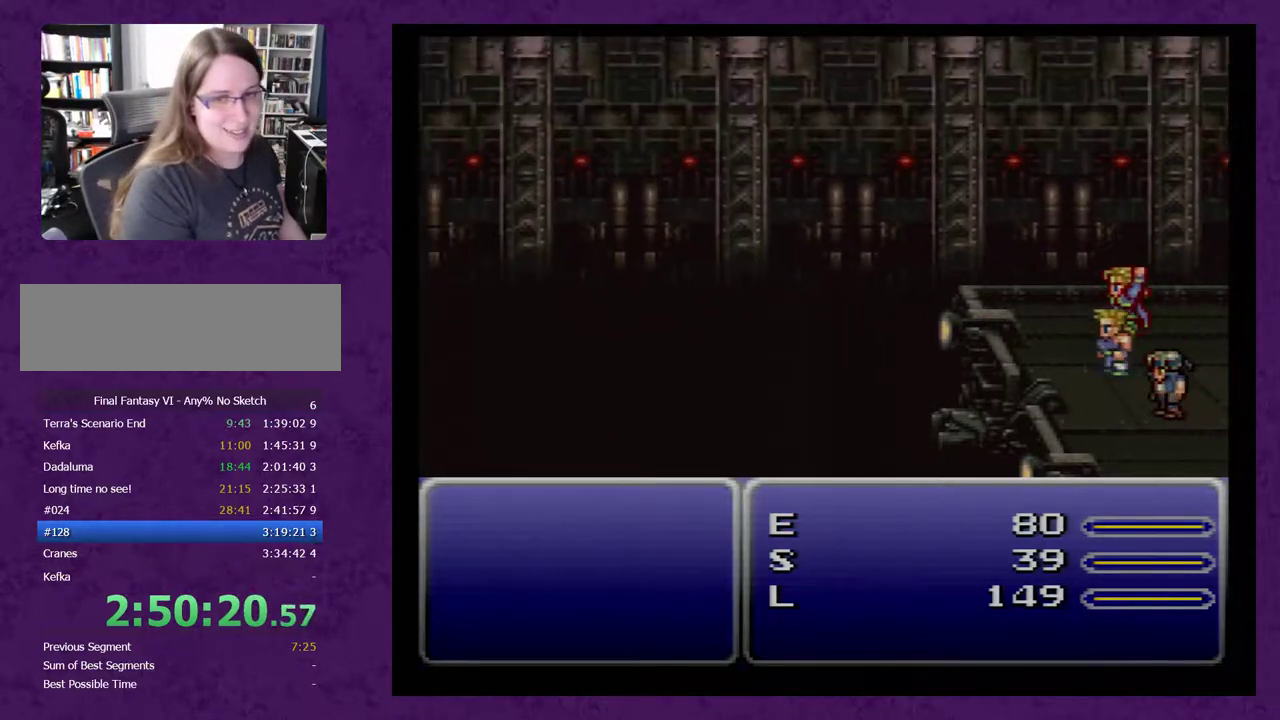
{"buttons": [], "events": [[67, "A", "down"], [183, "A", "up"], [250, "A", "down"], [317, "A", "up"], [383, "A", "down"], [467, "A", "up"]]}
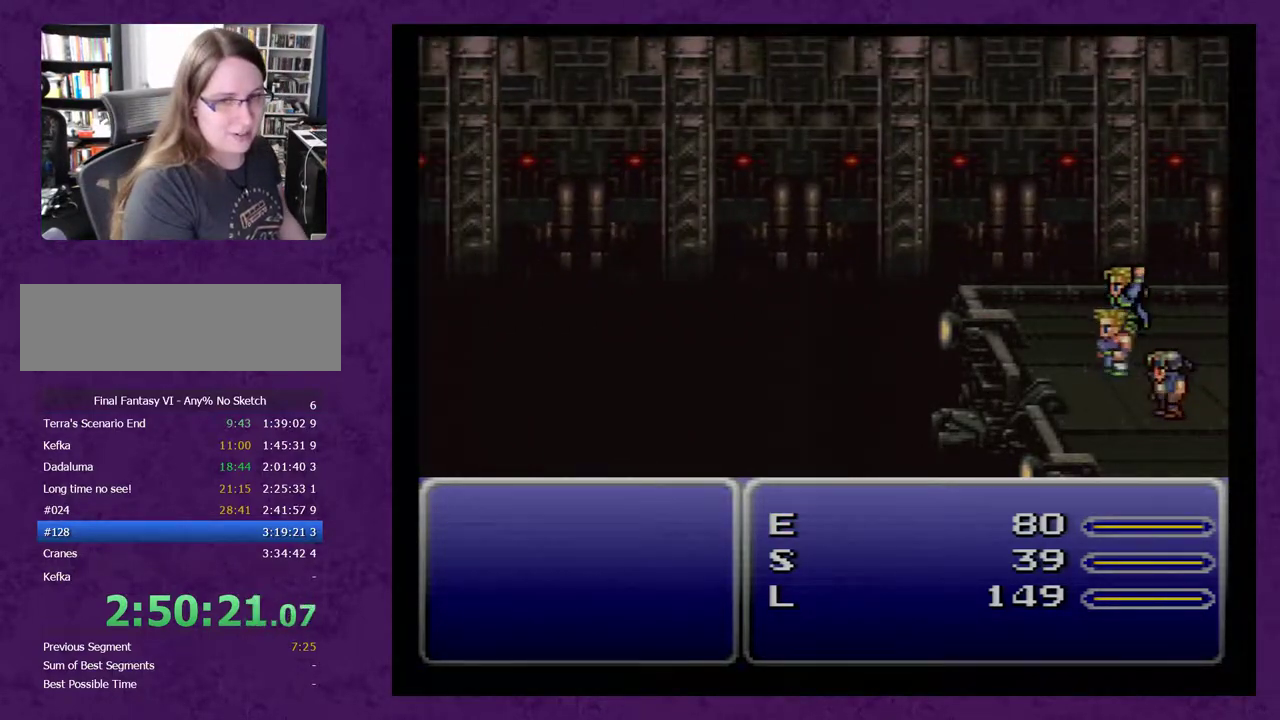
{"buttons": [], "events": [[33, "A", "down"], [133, "A", "up"], [183, "A", "down"], [283, "A", "up"]]}